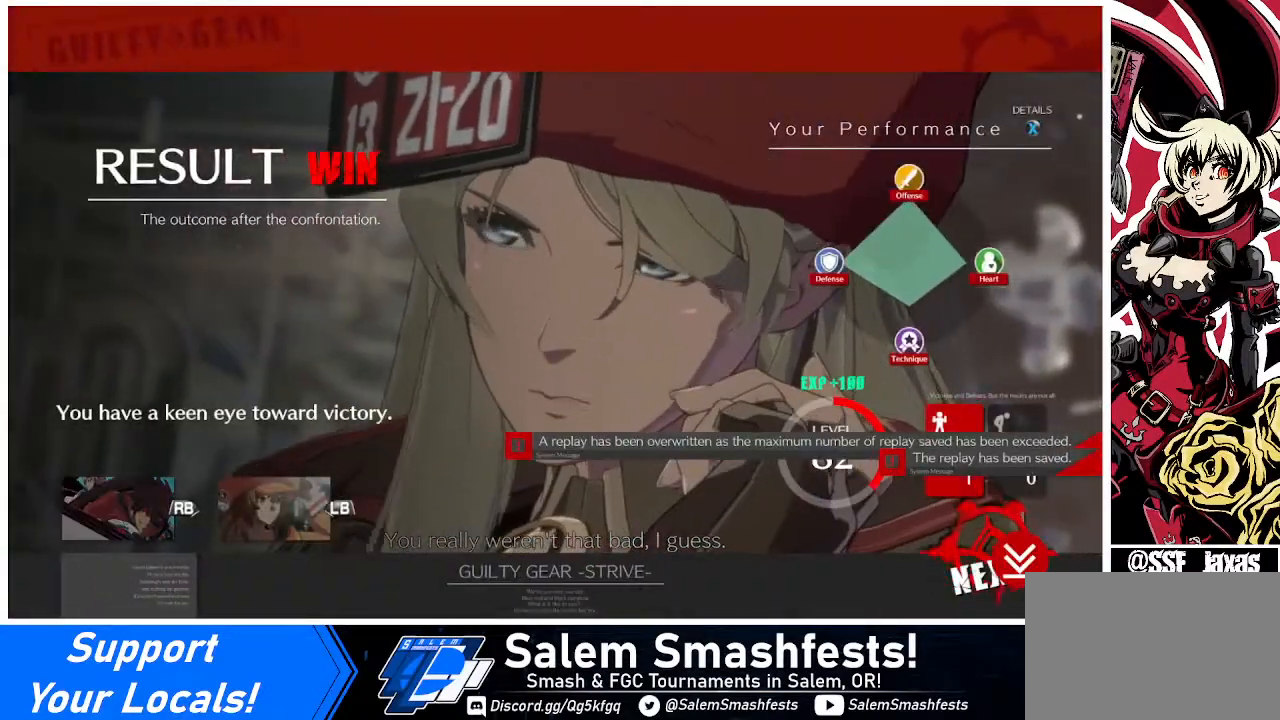
Gameplay with a controller (arcade stick); each line is a JSON object with the inputs held at the frame after it. "events" lists button and stick changes between this image and that frame as [ms after this image, input, new state], when the widget could be followed in between. Not read: L3 R3 other_buttons.
{"buttons": [], "events": [[80, "CROSS", "down"], [120, "CROSS", "up"], [280, "CROSS", "down"], [400, "CROSS", "up"]]}
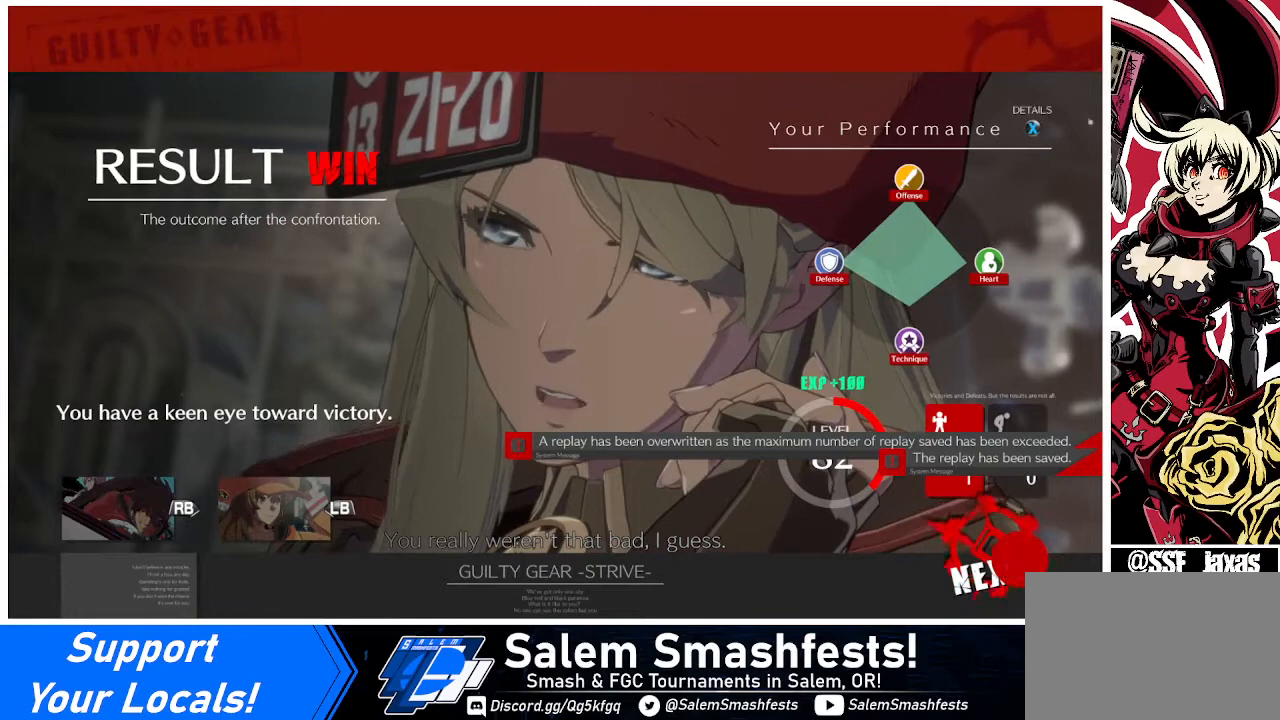
{"buttons": [], "events": [[360, "CROSS", "down"], [440, "CROSS", "up"]]}
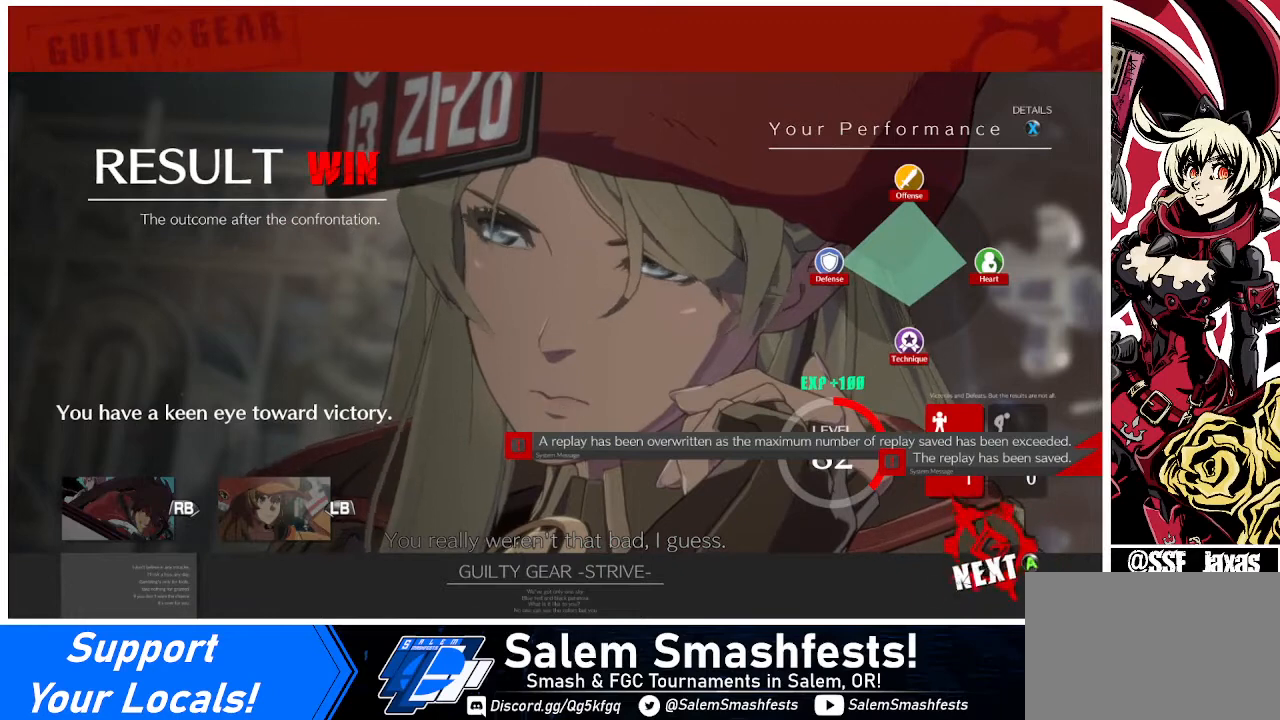
{"buttons": [], "events": [[120, "CROSS", "down"], [200, "CROSS", "up"], [360, "CROSS", "down"], [480, "CROSS", "up"]]}
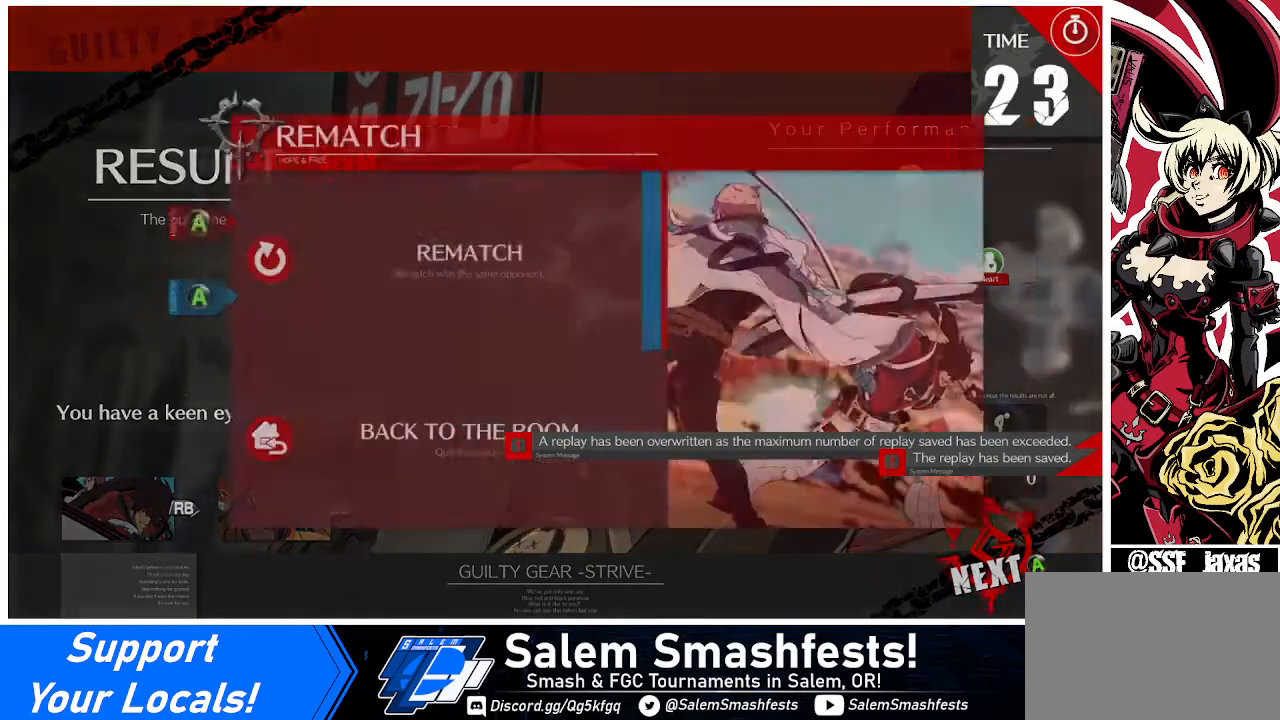
{"buttons": [], "events": [[160, "CROSS", "down"], [240, "CROSS", "up"], [400, "CROSS", "down"], [480, "CROSS", "up"]]}
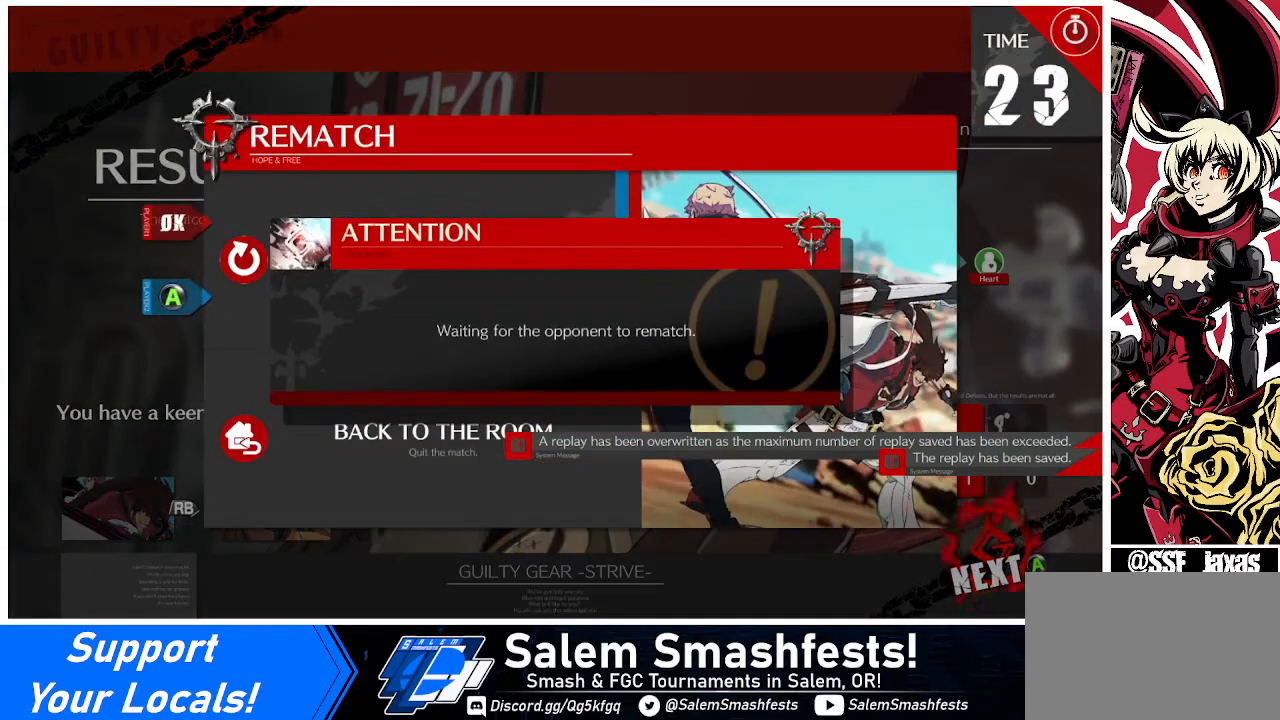
{"buttons": ["CROSS"], "events": [[120, "CROSS", "down"], [280, "CROSS", "up"], [440, "CROSS", "down"]]}
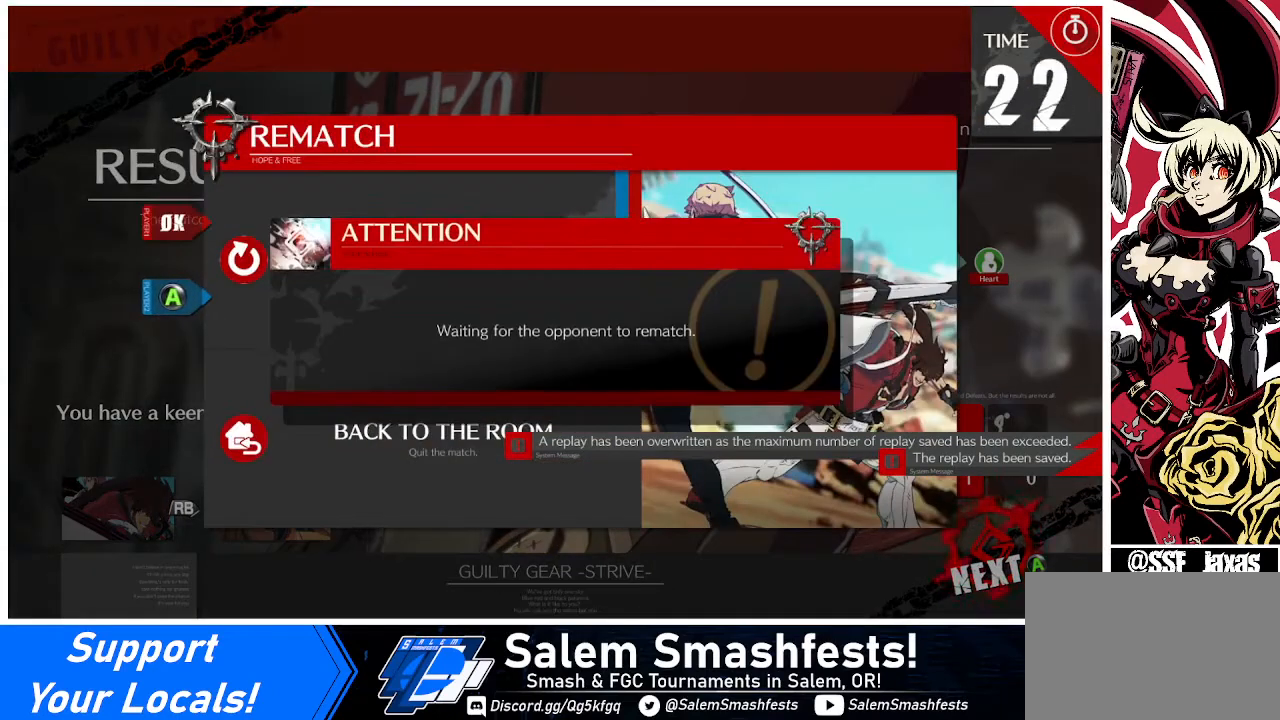
{"buttons": [], "events": [[80, "CROSS", "up"]]}
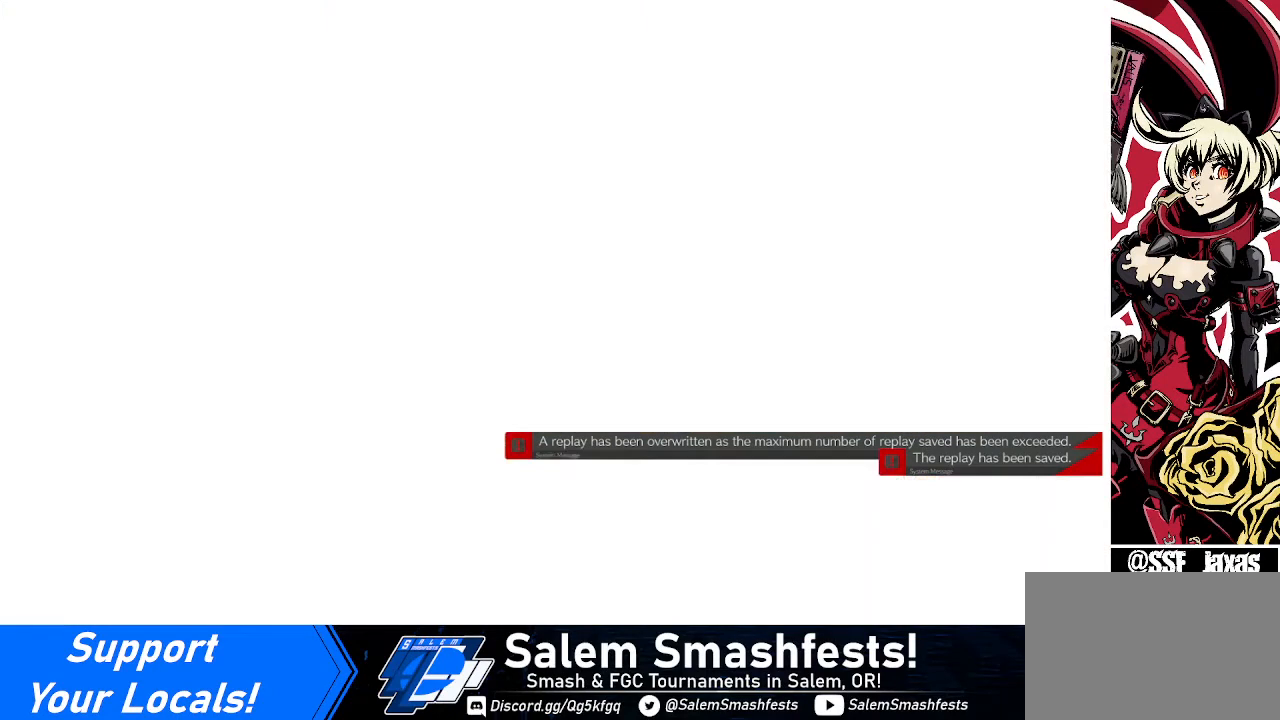
{"buttons": ["CROSS"], "events": [[400, "CROSS", "down"]]}
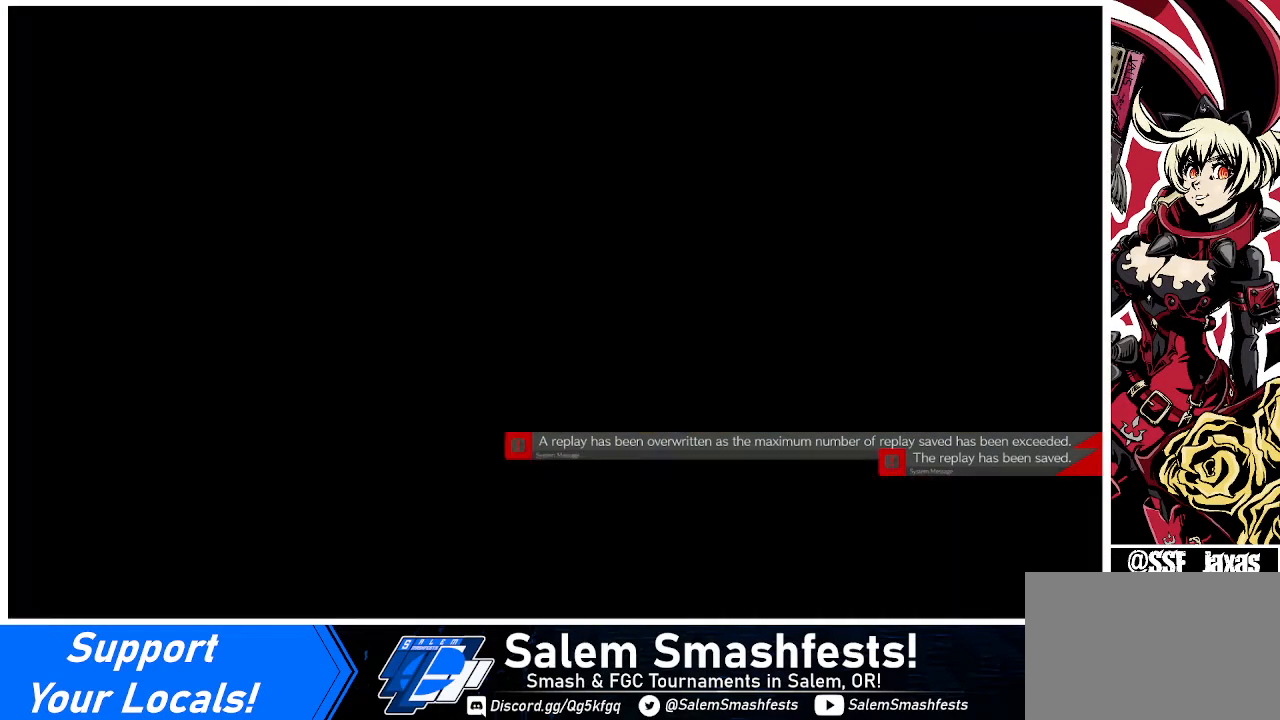
{"buttons": ["CROSS"], "events": [[40, "CROSS", "up"], [520, "CROSS", "down"]]}
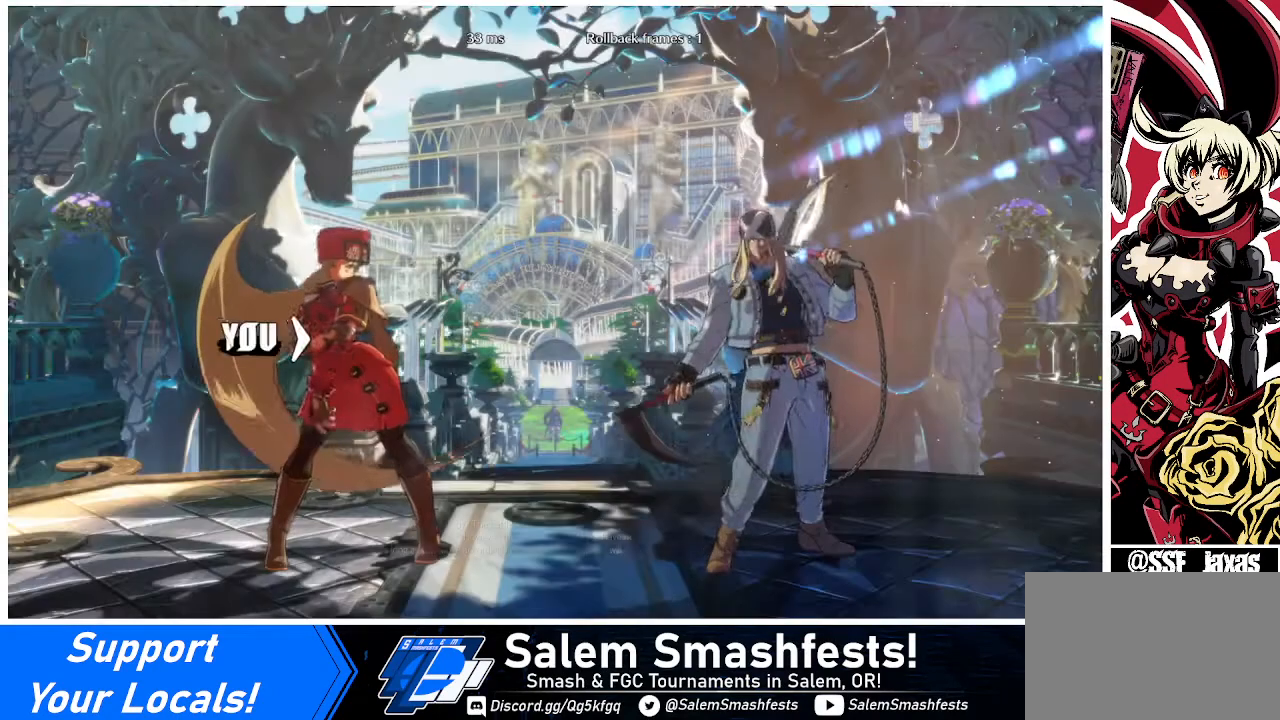
{"buttons": [], "events": [[120, "CROSS", "up"]]}
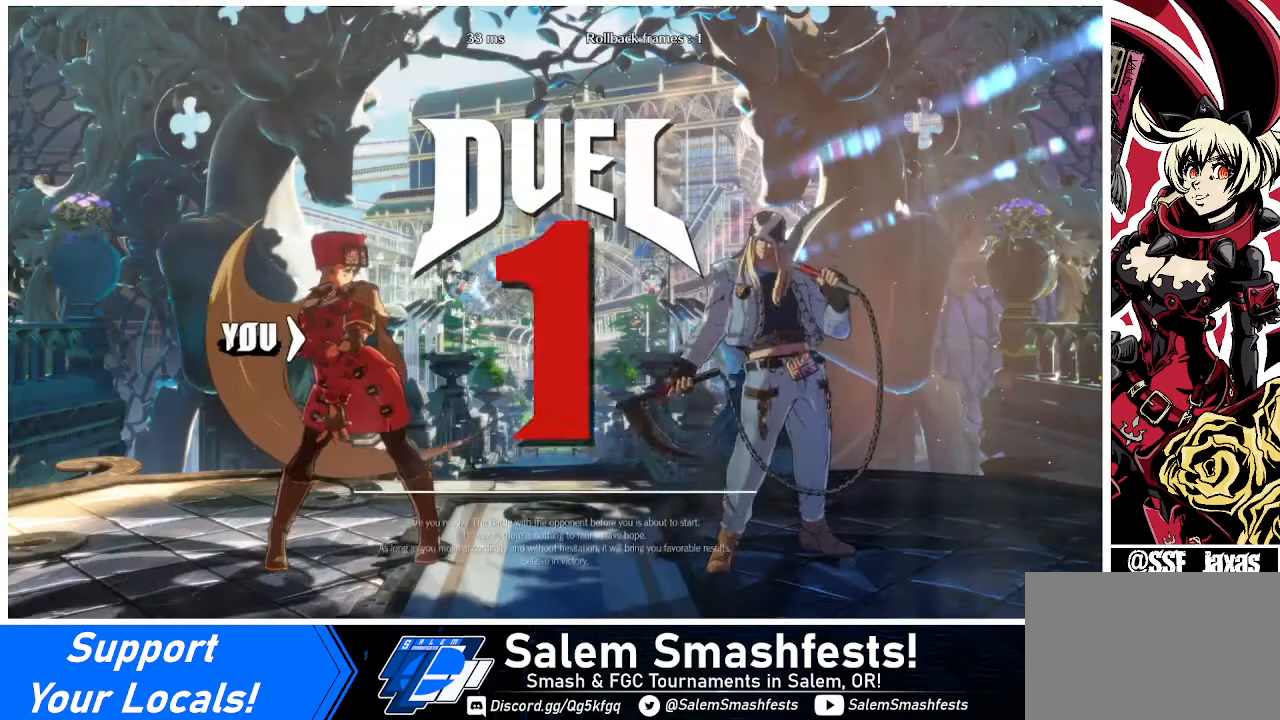
{"buttons": ["DPAD_DOWN", "DPAD_LEFT"], "events": [[240, "DPAD_RIGHT", "down"], [400, "DPAD_DOWN", "down"], [400, "DPAD_RIGHT", "up"], [480, "DPAD_LEFT", "down"]]}
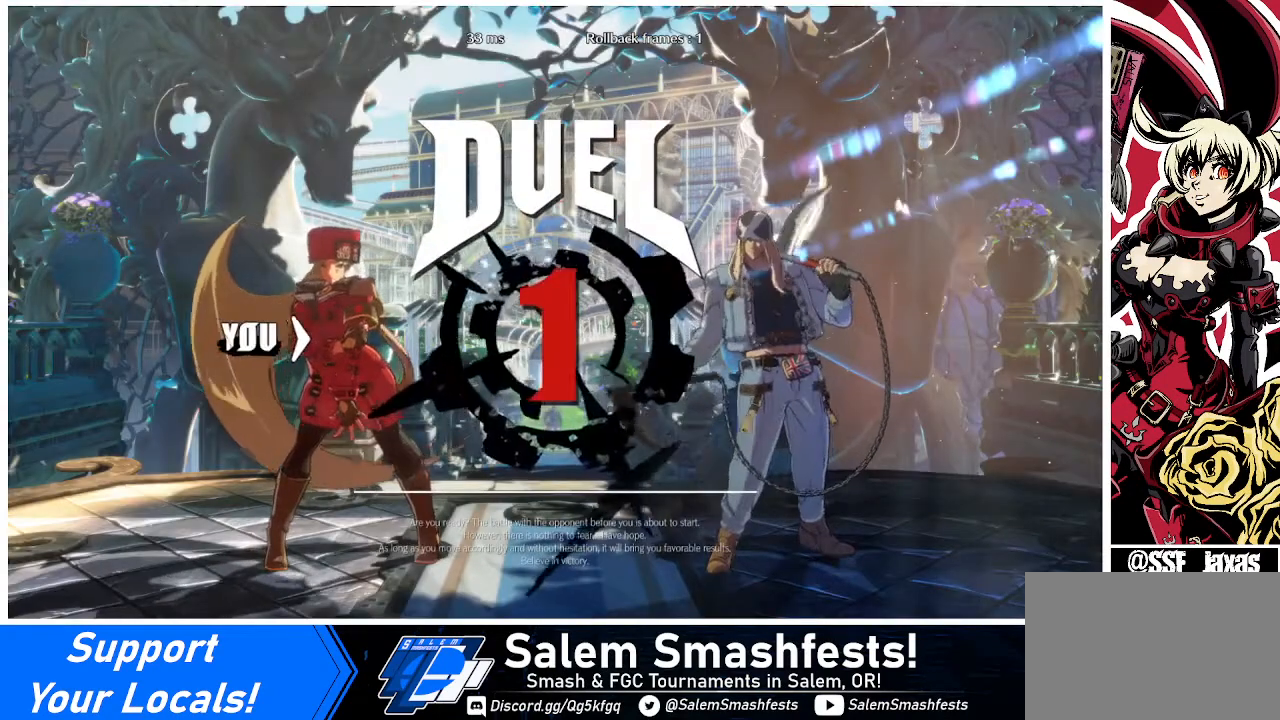
{"buttons": ["DPAD_DOWN"], "events": [[120, "DPAD_LEFT", "up"], [160, "R1", "down"], [240, "CROSS", "down"], [240, "SQUARE", "down"], [240, "TRIANGLE", "down"], [320, "DPAD_LEFT", "down"], [320, "R1", "up"], [320, "SQUARE", "up"], [320, "TRIANGLE", "up"], [360, "CROSS", "up"], [480, "DPAD_LEFT", "up"]]}
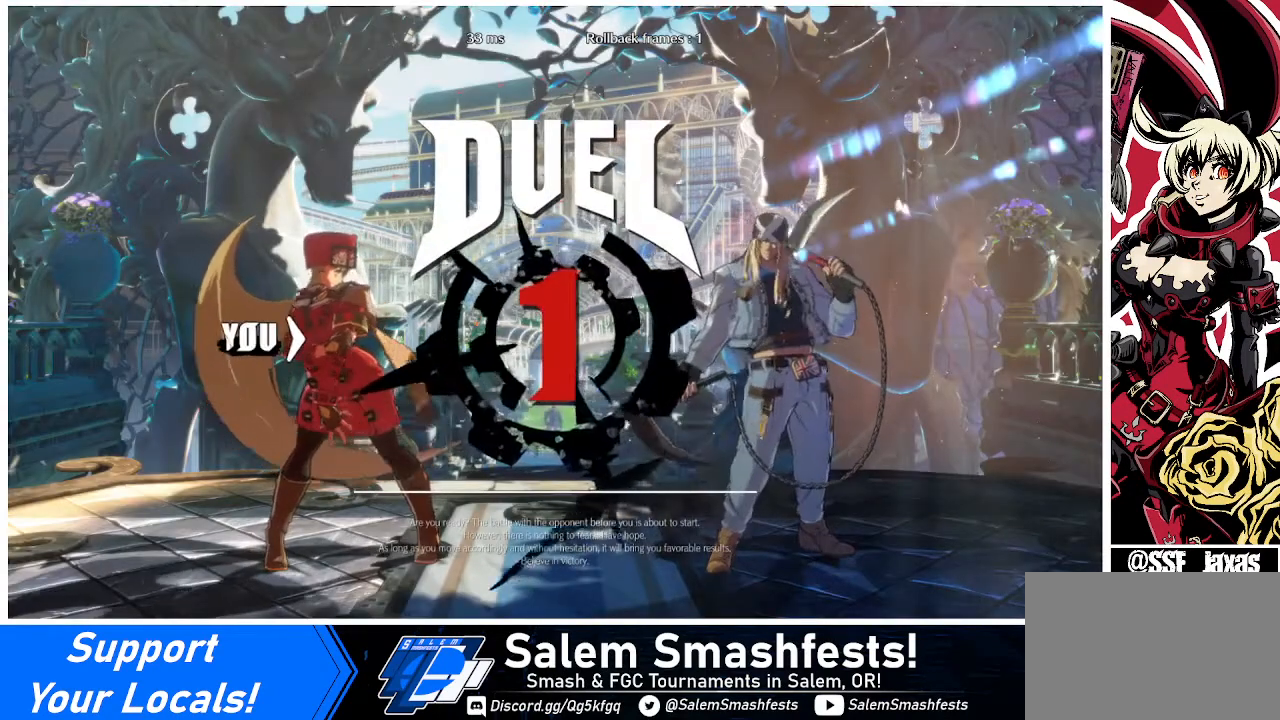
{"buttons": ["DPAD_RIGHT"], "events": [[40, "DPAD_RIGHT", "down"], [120, "DPAD_DOWN", "up"], [240, "DPAD_RIGHT", "up"], [320, "DPAD_LEFT", "down"], [400, "DPAD_DOWN", "down"], [440, "DPAD_LEFT", "up"], [520, "DPAD_DOWN", "up"], [520, "DPAD_RIGHT", "down"]]}
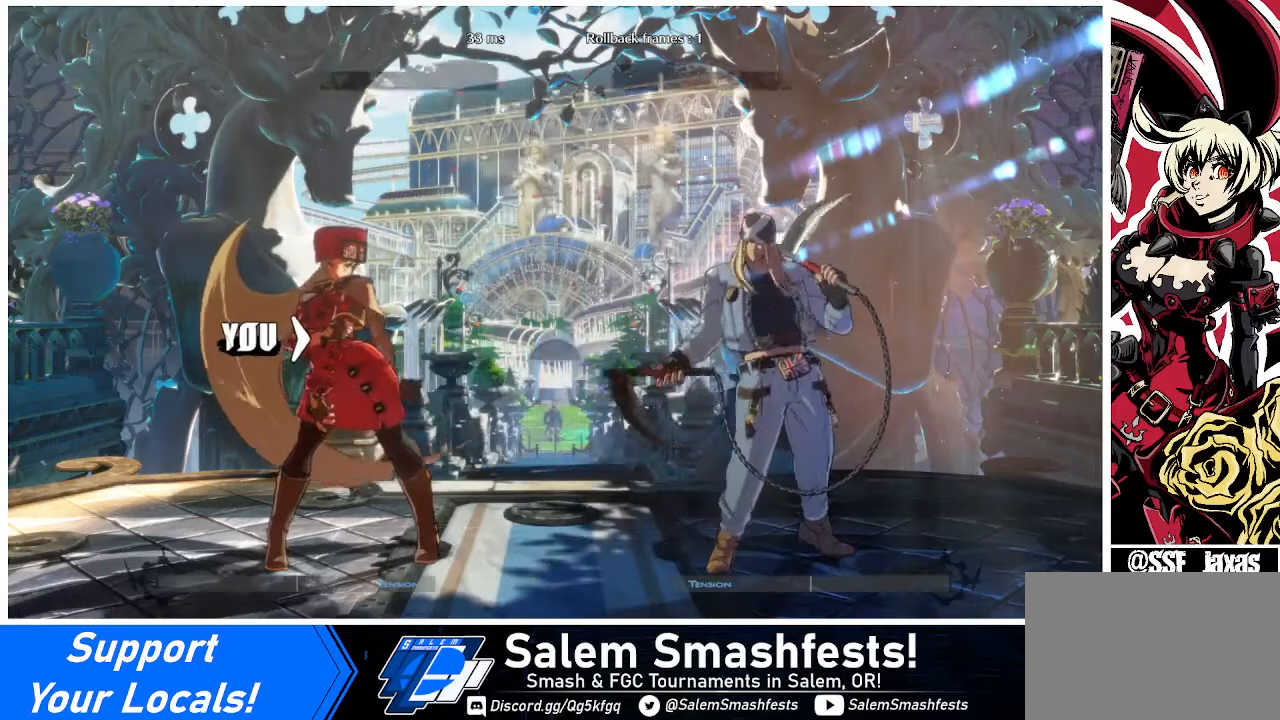
{"buttons": ["DPAD_RIGHT"], "events": [[120, "DPAD_LEFT", "down"], [120, "DPAD_RIGHT", "up"], [160, "DPAD_DOWN", "down"], [320, "DPAD_LEFT", "up"], [360, "DPAD_DOWN", "up"], [360, "DPAD_RIGHT", "down"]]}
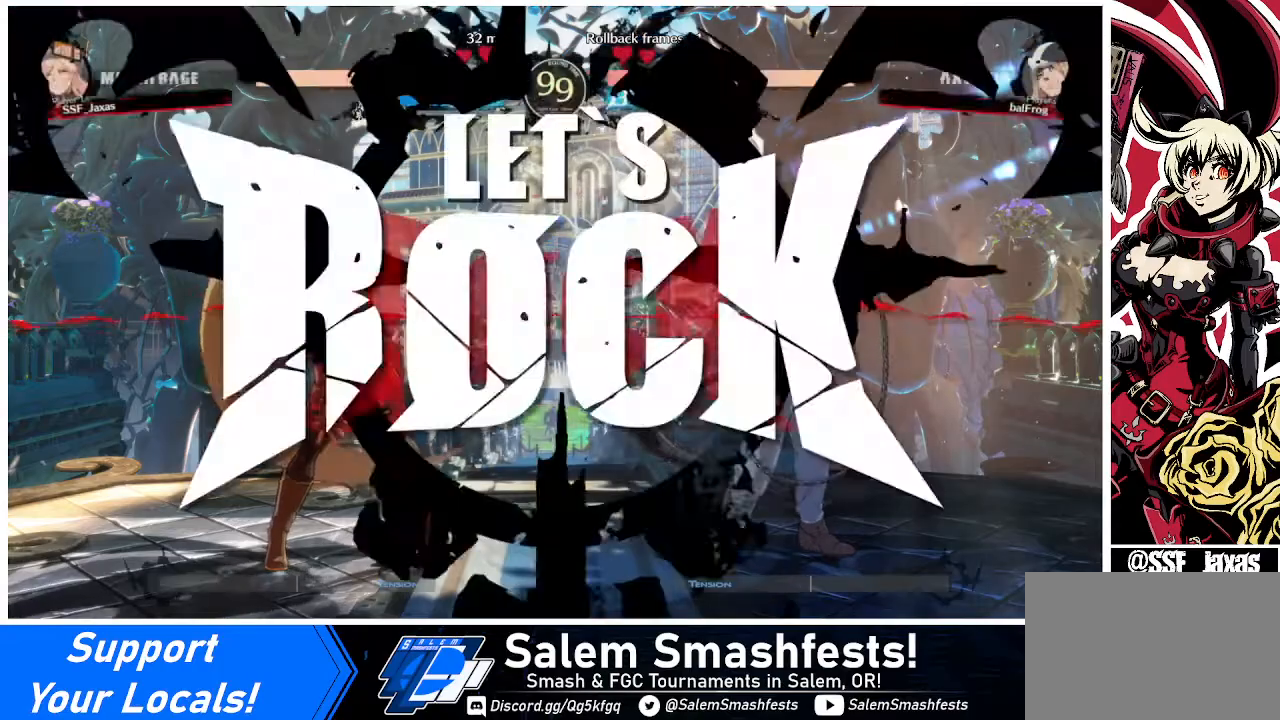
{"buttons": ["DPAD_UP", "DPAD_RIGHT"], "events": [[80, "DPAD_RIGHT", "up"], [440, "DPAD_DOWN", "down"], [440, "DPAD_RIGHT", "down"], [520, "DPAD_DOWN", "up"], [520, "DPAD_UP", "down"]]}
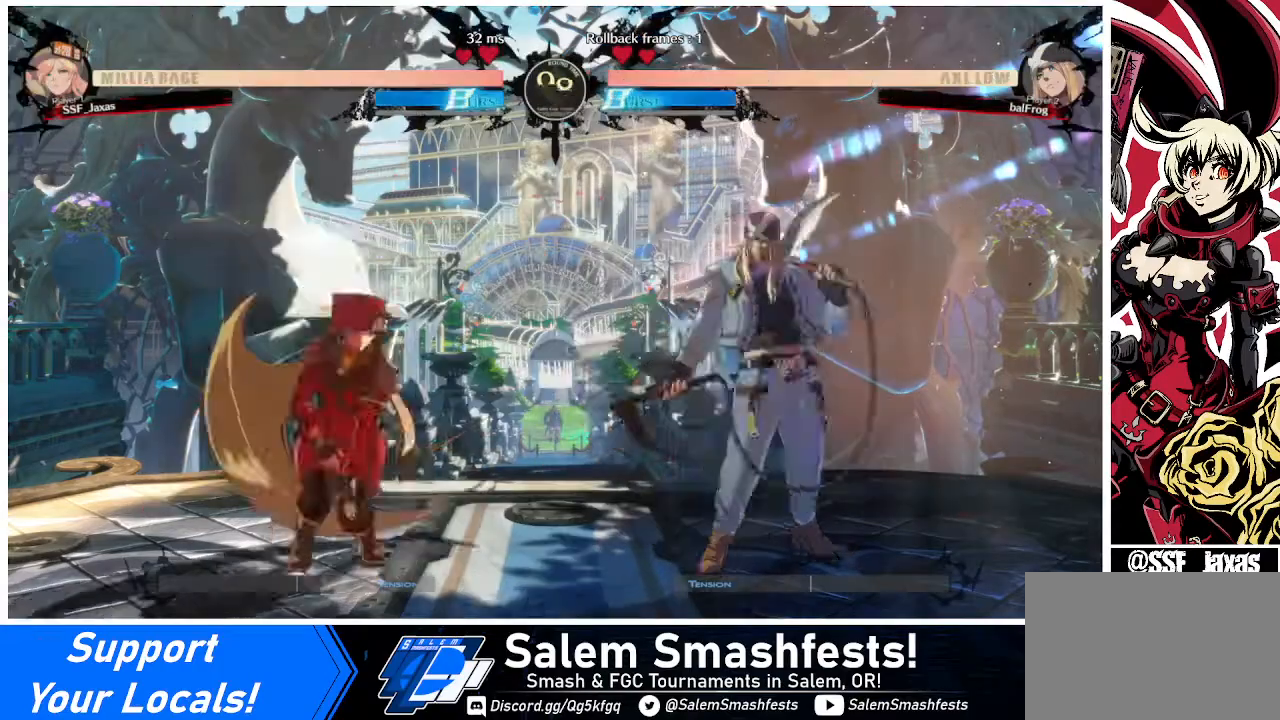
{"buttons": ["DPAD_LEFT"], "events": [[80, "DPAD_UP", "up"], [120, "DPAD_LEFT", "down"], [120, "DPAD_RIGHT", "up"]]}
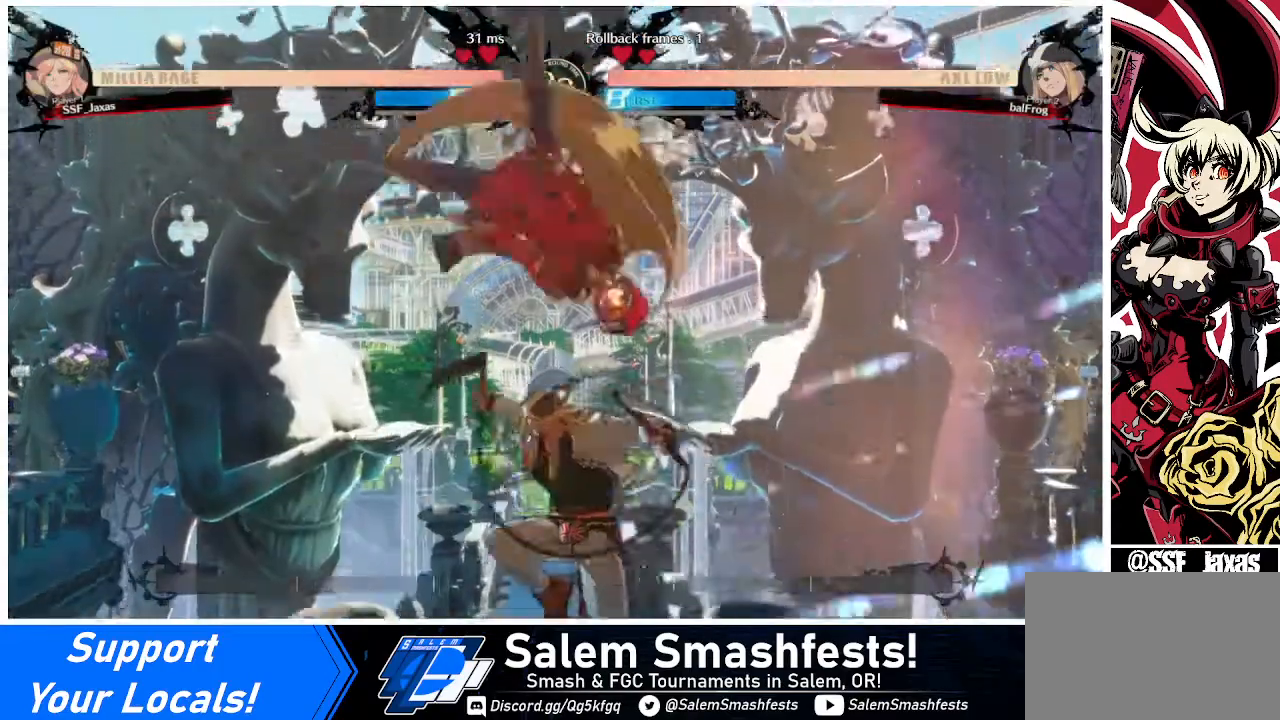
{"buttons": [], "events": [[400, "DPAD_LEFT", "up"], [440, "DPAD_RIGHT", "down"], [480, "DPAD_RIGHT", "up"]]}
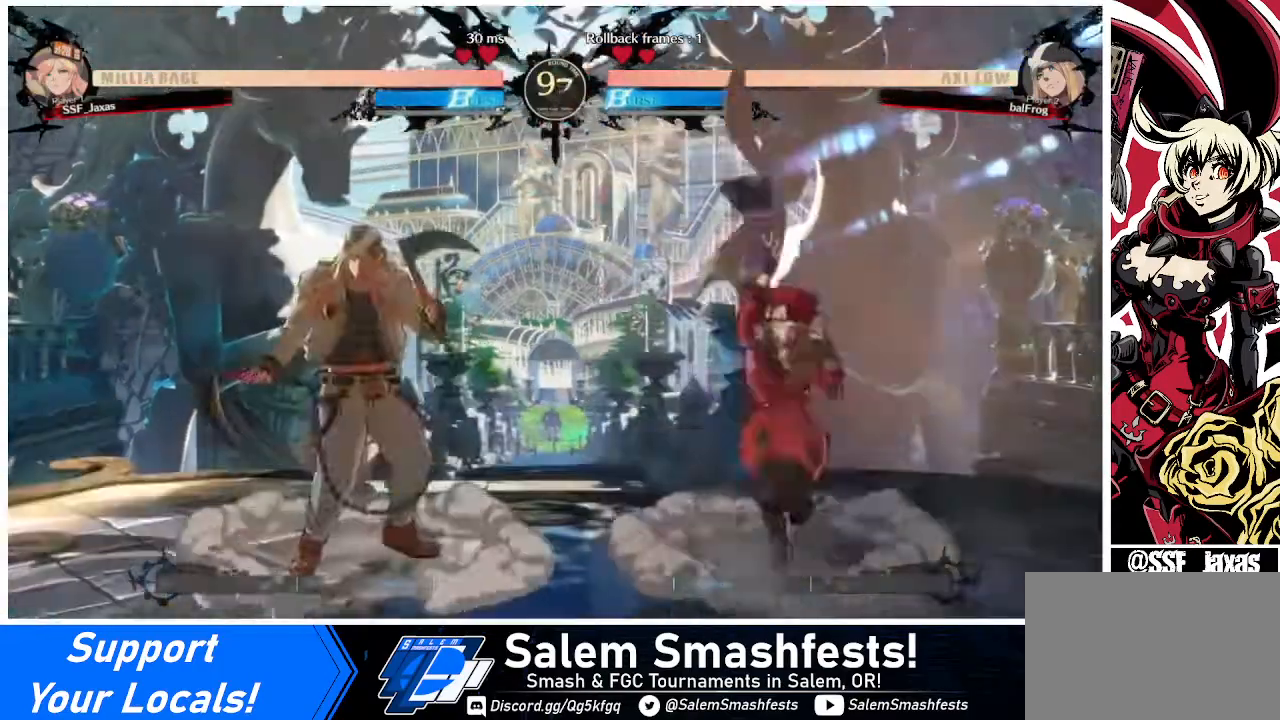
{"buttons": ["DPAD_LEFT"], "events": [[40, "DPAD_RIGHT", "down"], [240, "DPAD_RIGHT", "up"], [280, "DPAD_LEFT", "down"], [320, "DPAD_LEFT", "up"], [360, "DPAD_LEFT", "down"]]}
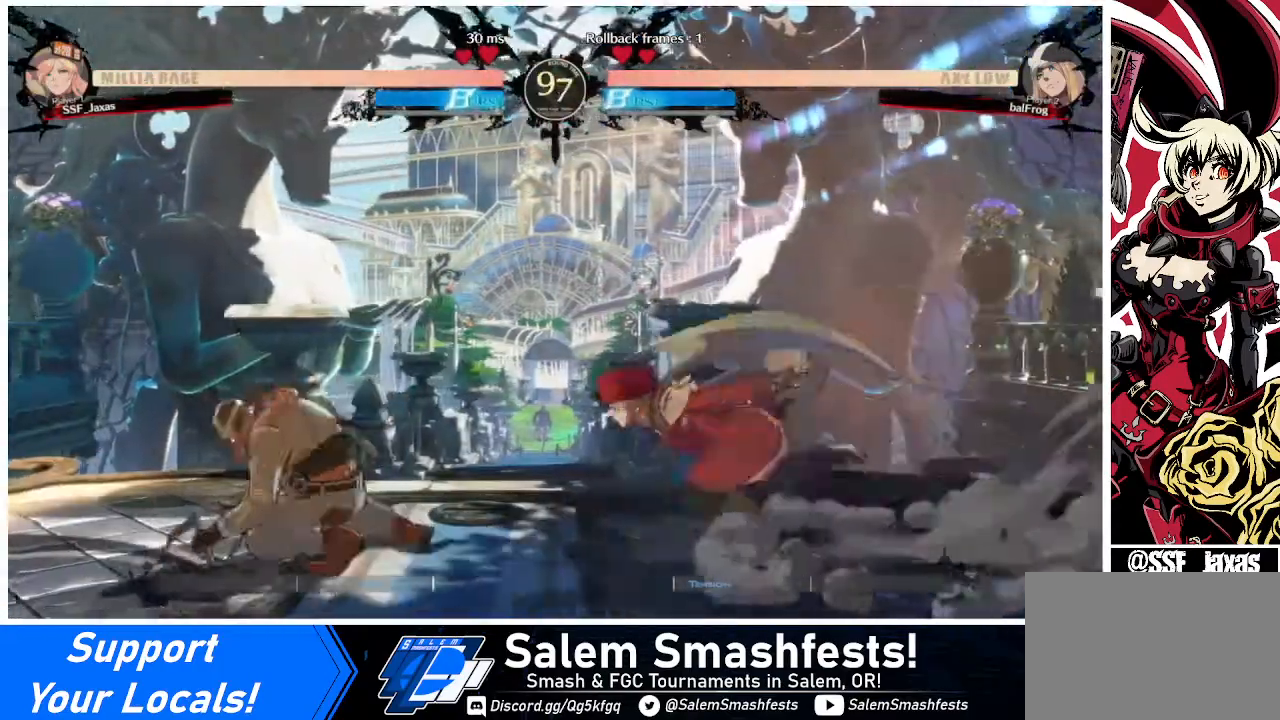
{"buttons": ["DPAD_DOWN"], "events": [[160, "DPAD_DOWN", "down"], [200, "DPAD_LEFT", "up"], [200, "SQUARE", "down"], [280, "SQUARE", "up"], [400, "R2", "down"], [520, "R2", "up"]]}
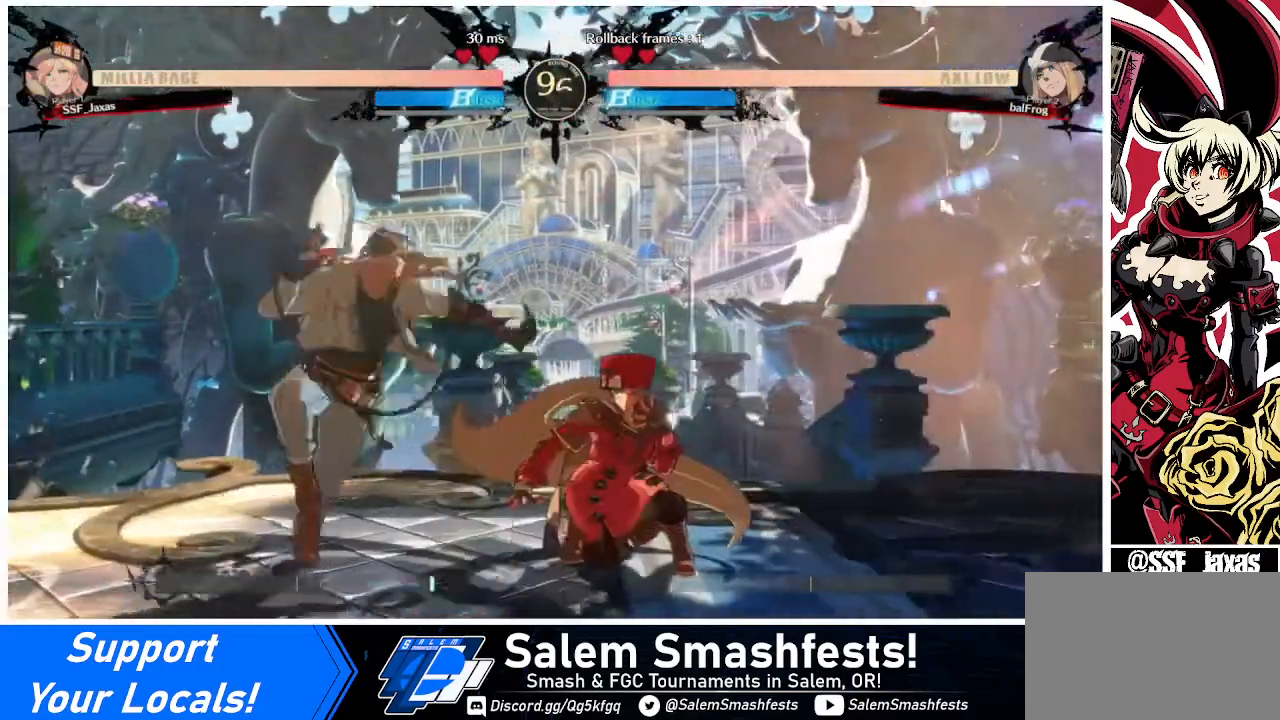
{"buttons": ["DPAD_DOWN", "DPAD_RIGHT"], "events": [[80, "DPAD_DOWN", "up"], [160, "DPAD_DOWN", "down"], [160, "DPAD_RIGHT", "down"]]}
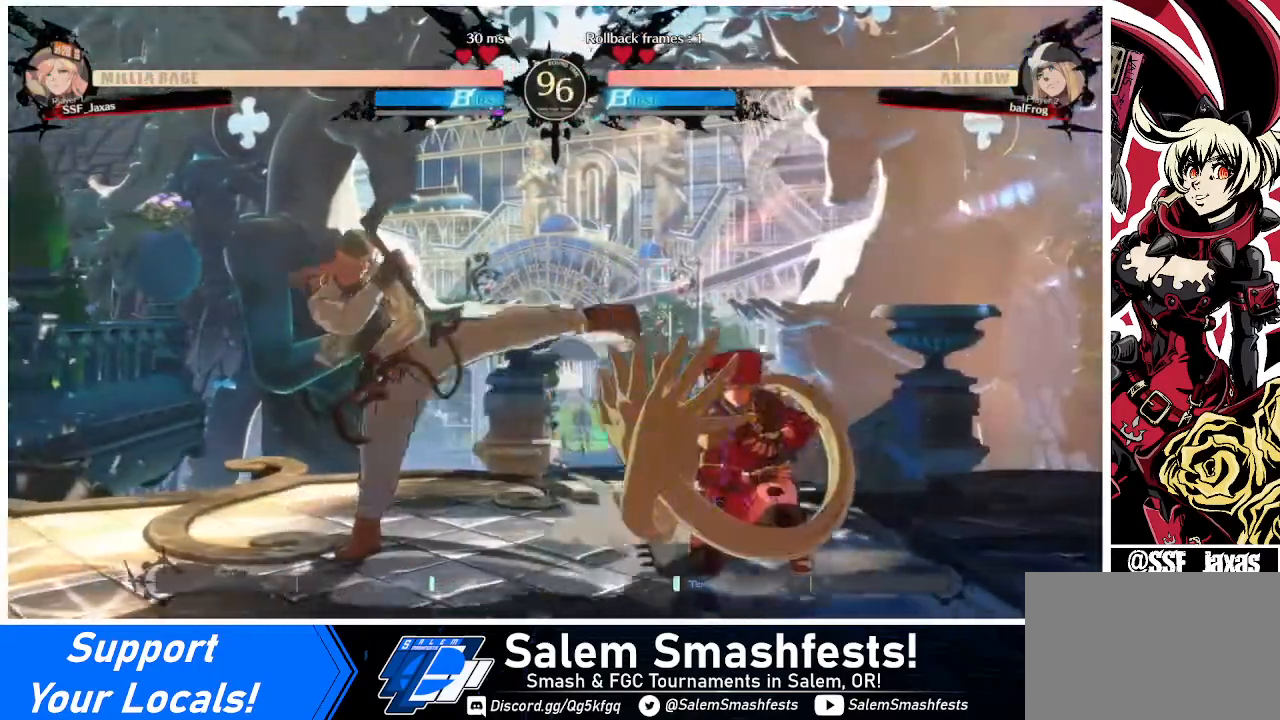
{"buttons": [], "events": [[240, "TRIANGLE", "down"], [280, "DPAD_RIGHT", "up"], [320, "DPAD_DOWN", "up"], [320, "TRIANGLE", "up"]]}
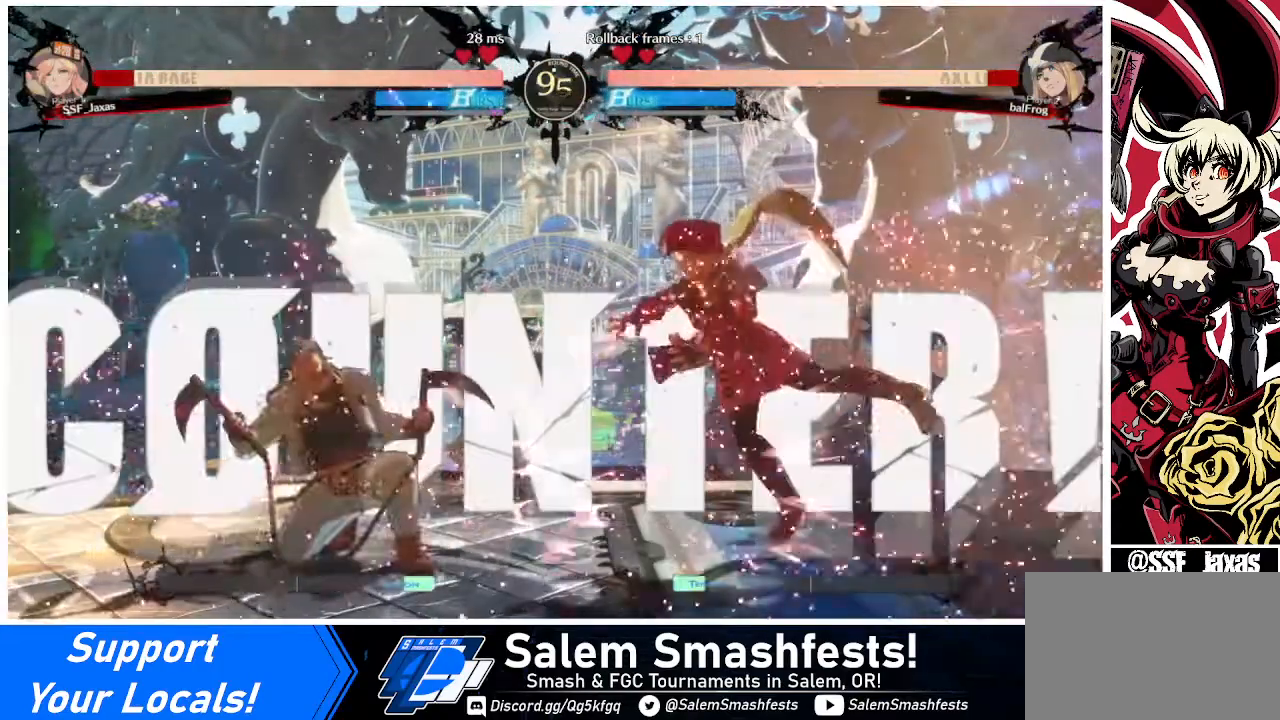
{"buttons": ["SQUARE", "DPAD_RIGHT"], "events": [[80, "R1", "down"], [280, "DPAD_RIGHT", "down"], [320, "DPAD_DOWN", "down"], [320, "R1", "up"], [440, "SQUARE", "down"], [480, "DPAD_DOWN", "up"]]}
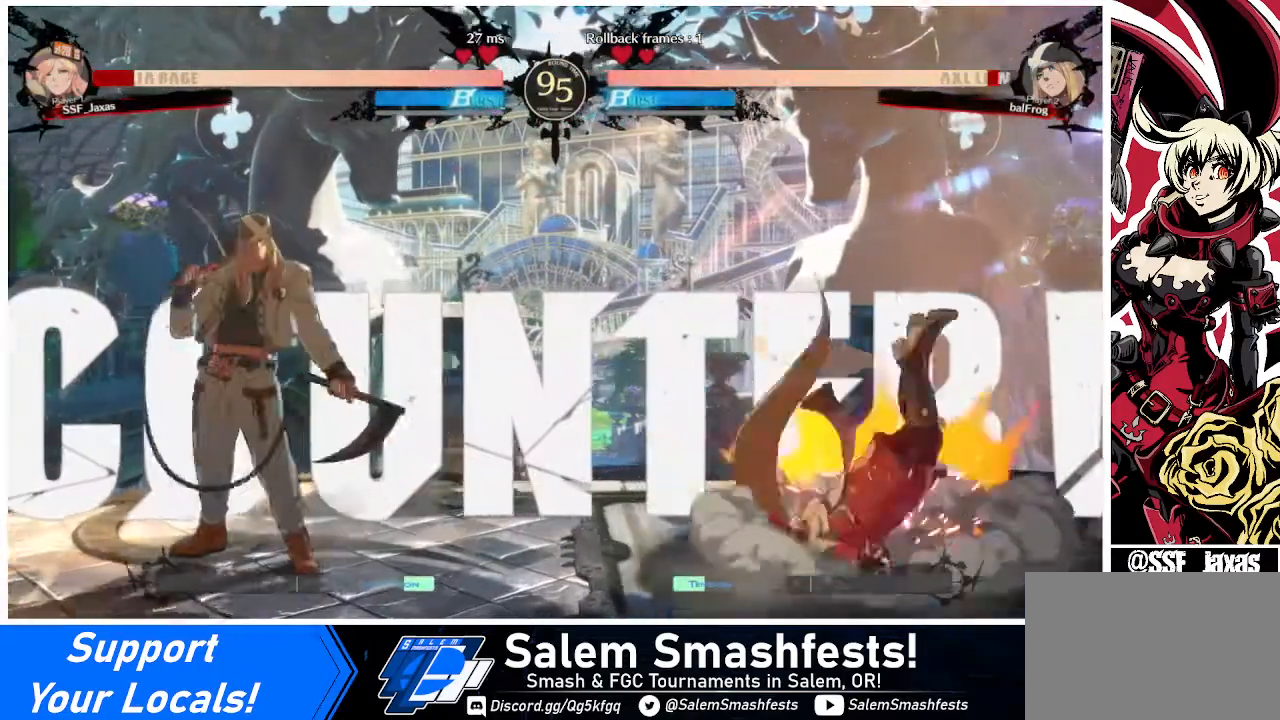
{"buttons": ["DPAD_DOWN", "DPAD_RIGHT"], "events": [[120, "SQUARE", "up"], [240, "DPAD_DOWN", "down"]]}
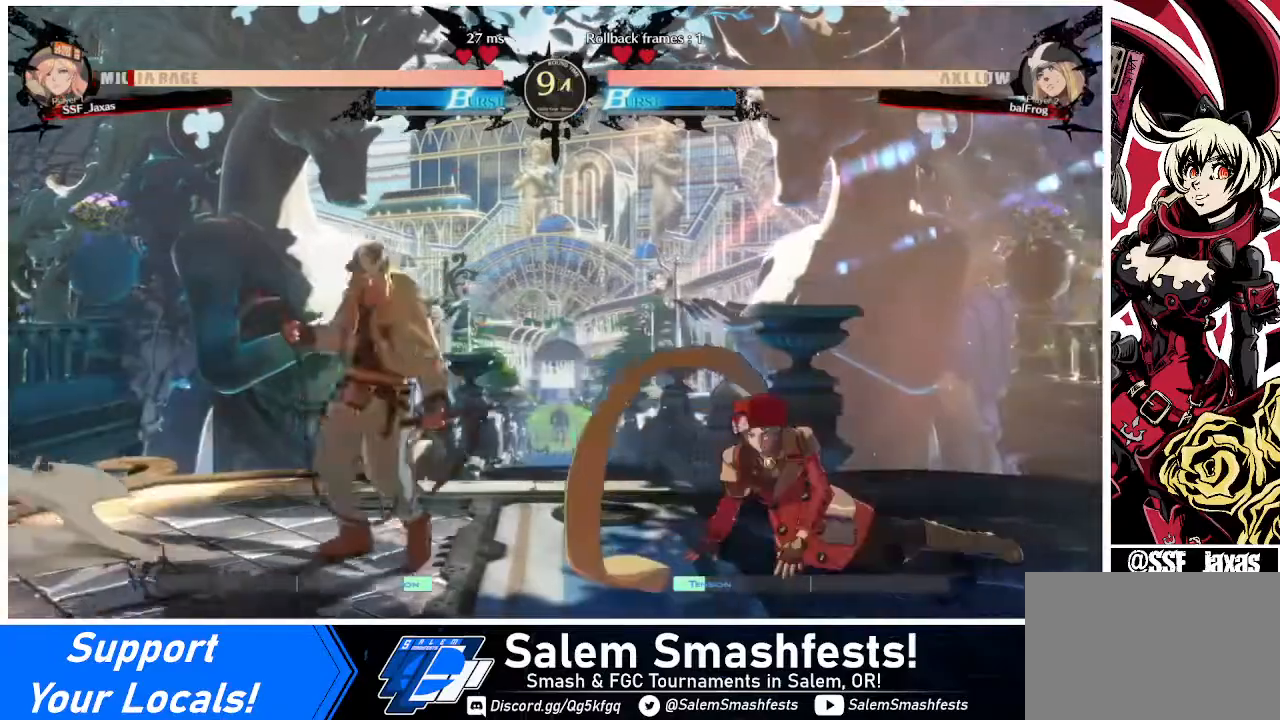
{"buttons": ["DPAD_RIGHT"], "events": [[320, "DPAD_DOWN", "up"]]}
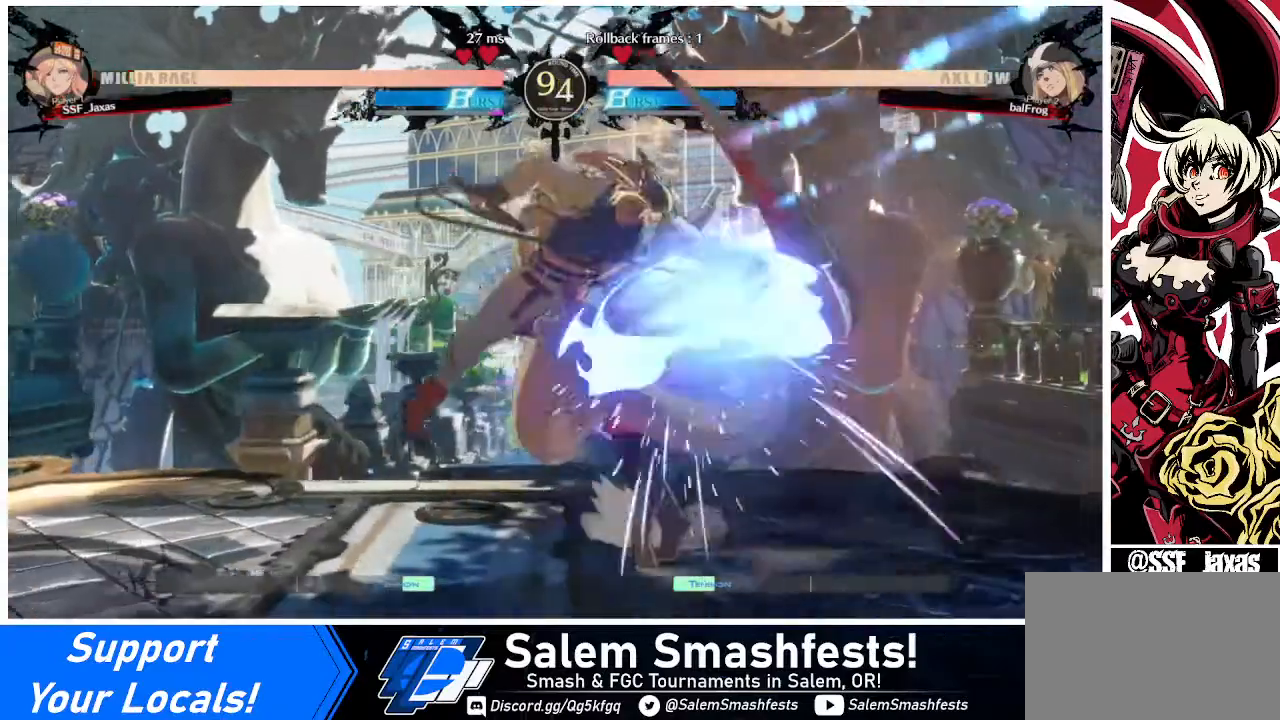
{"buttons": ["SQUARE", "DPAD_DOWN", "DPAD_RIGHT"], "events": [[400, "DPAD_DOWN", "down"], [440, "SQUARE", "down"]]}
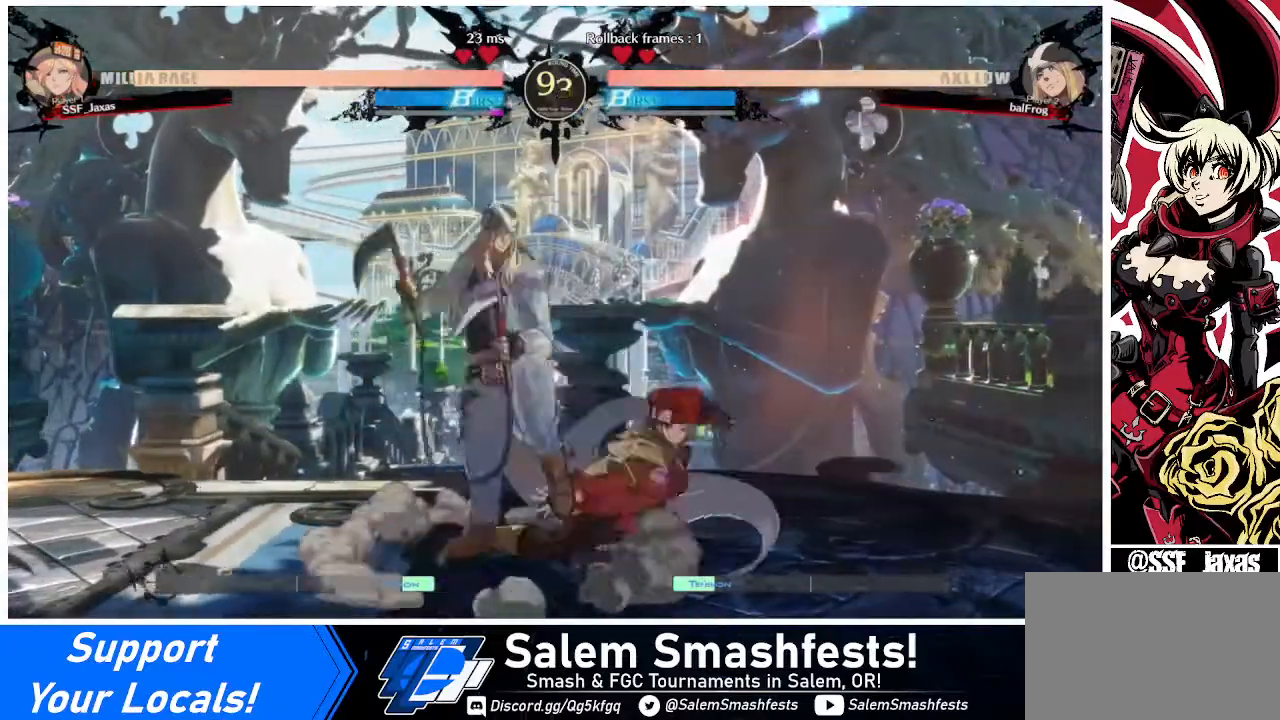
{"buttons": ["DPAD_DOWN"], "events": [[40, "SQUARE", "up"], [120, "R2", "down"], [280, "DPAD_DOWN", "up"], [280, "DPAD_RIGHT", "up"], [280, "R2", "up"], [440, "DPAD_DOWN", "down"]]}
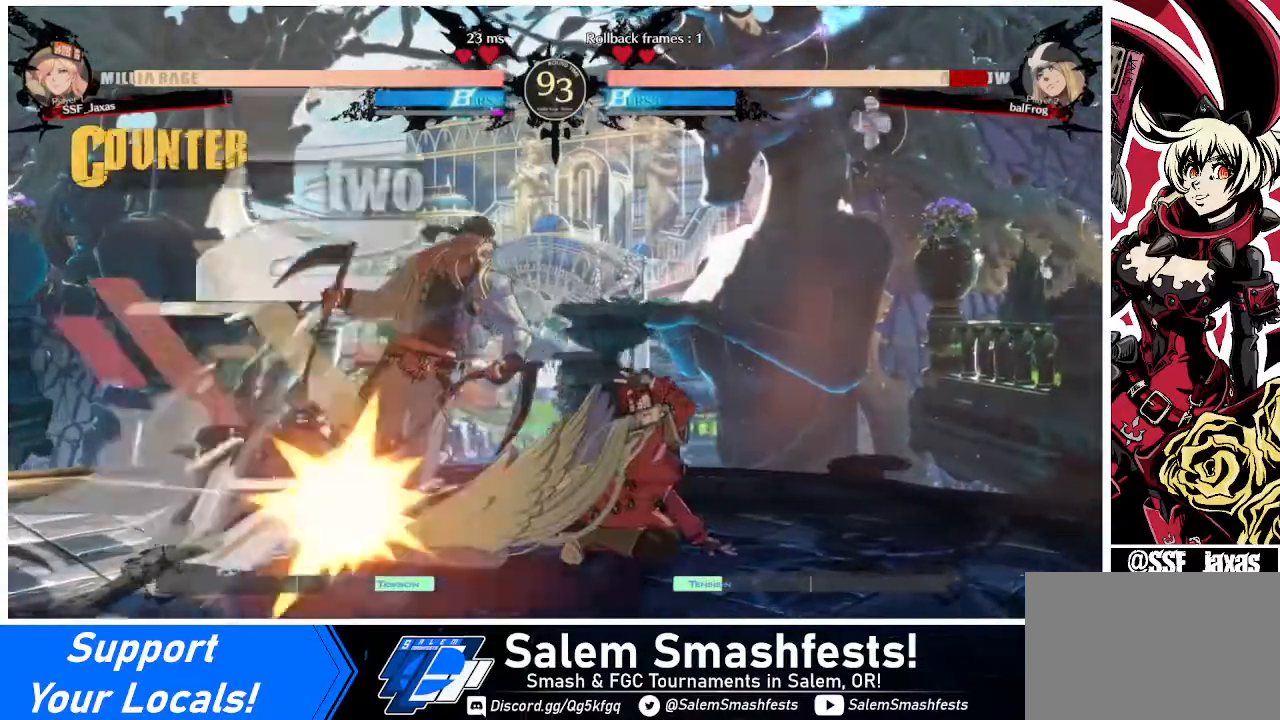
{"buttons": [], "events": [[40, "DPAD_DOWN", "up"], [40, "DPAD_LEFT", "down"], [40, "R1", "down"], [200, "DPAD_LEFT", "up"], [240, "R1", "up"]]}
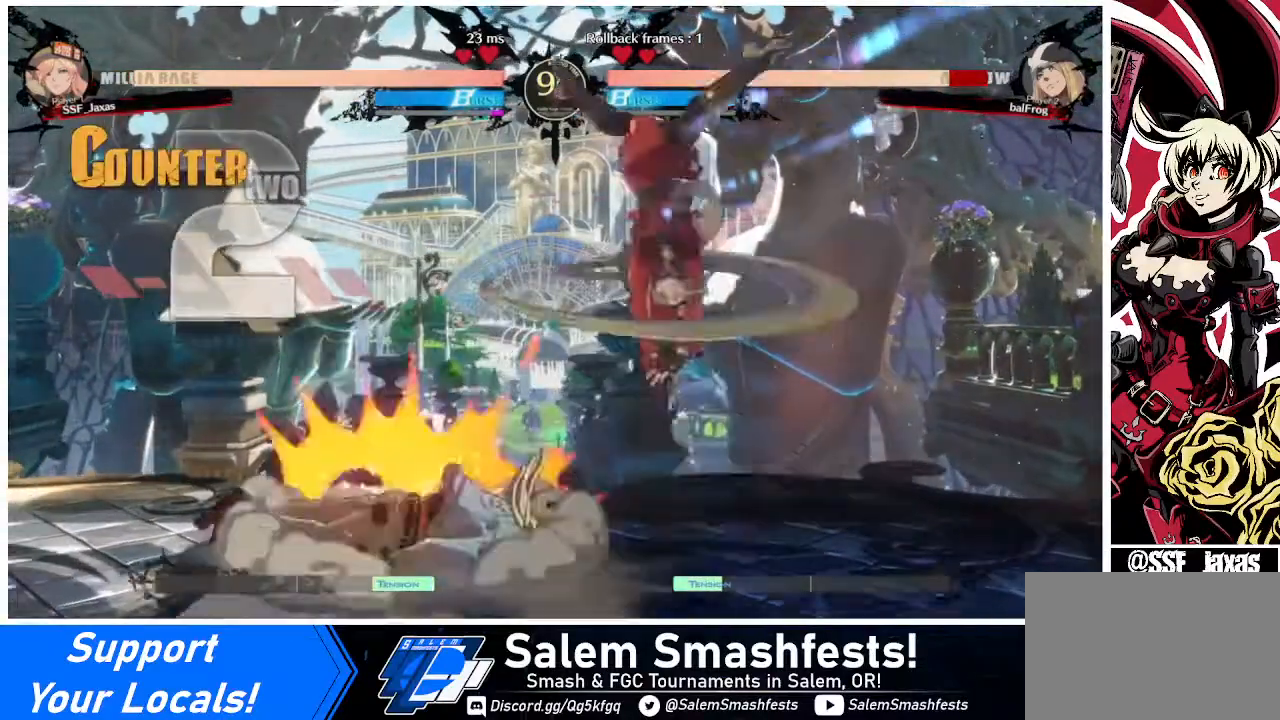
{"buttons": [], "events": []}
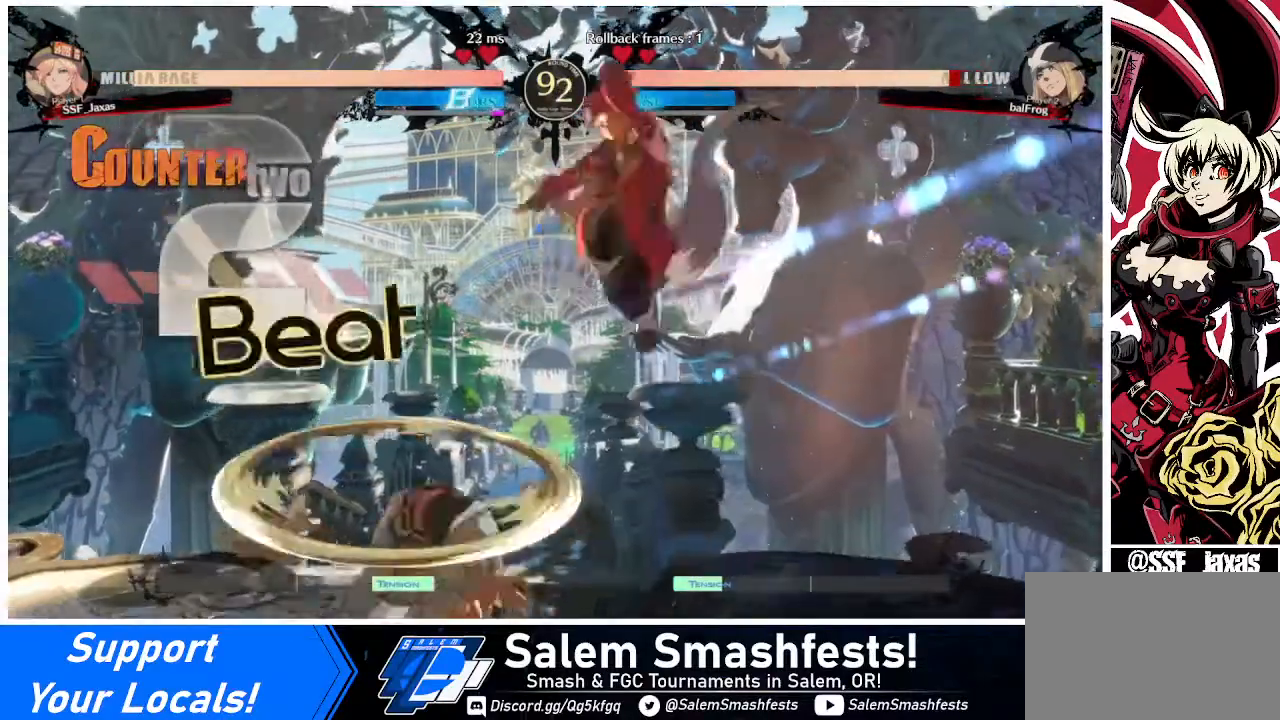
{"buttons": ["SQUARE"], "events": [[200, "L1", "down"], [280, "L1", "up"], [440, "SQUARE", "down"]]}
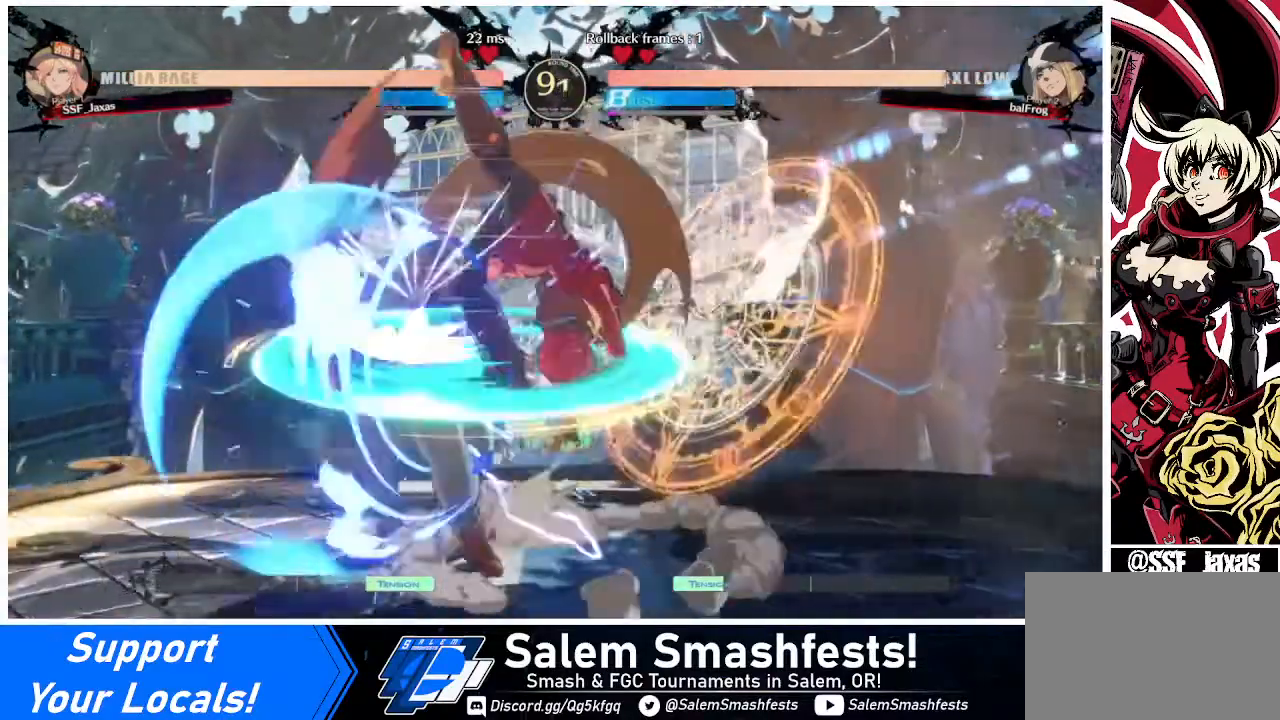
{"buttons": ["TRIANGLE", "DPAD_LEFT"], "events": [[40, "SQUARE", "up"], [280, "DPAD_LEFT", "down"], [320, "DPAD_LEFT", "up"], [400, "DPAD_LEFT", "down"], [440, "TRIANGLE", "down"]]}
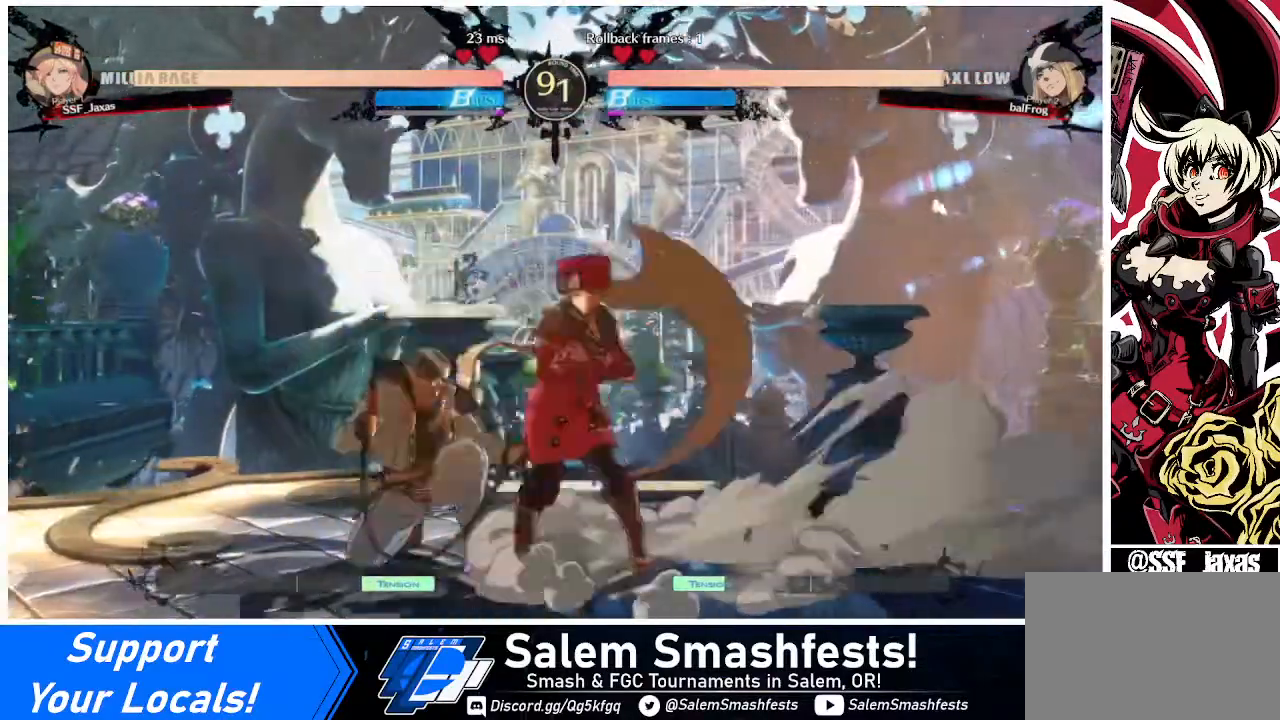
{"buttons": [], "events": [[40, "DPAD_LEFT", "up"], [40, "TRIANGLE", "up"]]}